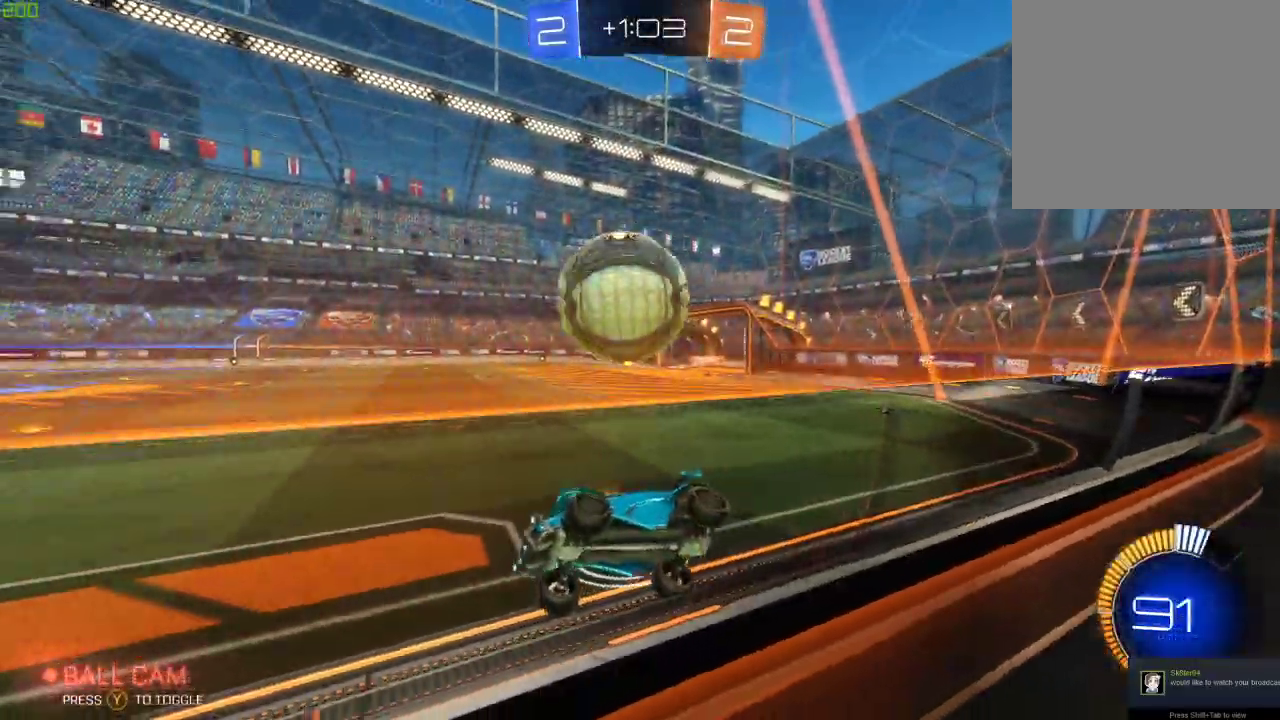
Gameplay with a controller (Xbox layout); each line is a JSON object with the inputs held at the frame after it. "events" lists button and stick changes between this image and that frame as [ms after this image, input, new state], when the widget could be followed in between. Not read: R2.
{"buttons": [], "left_stick": "down-left", "right_stick": "center"}
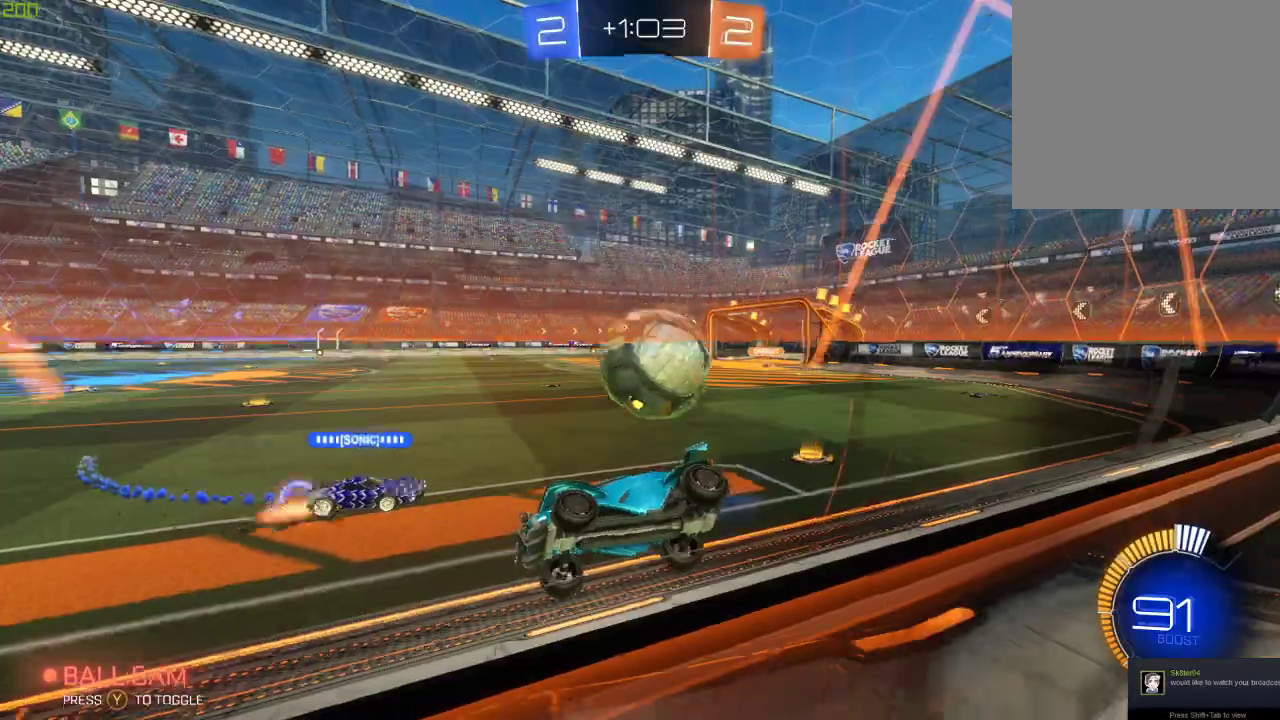
{"buttons": [], "left_stick": "right", "right_stick": "center"}
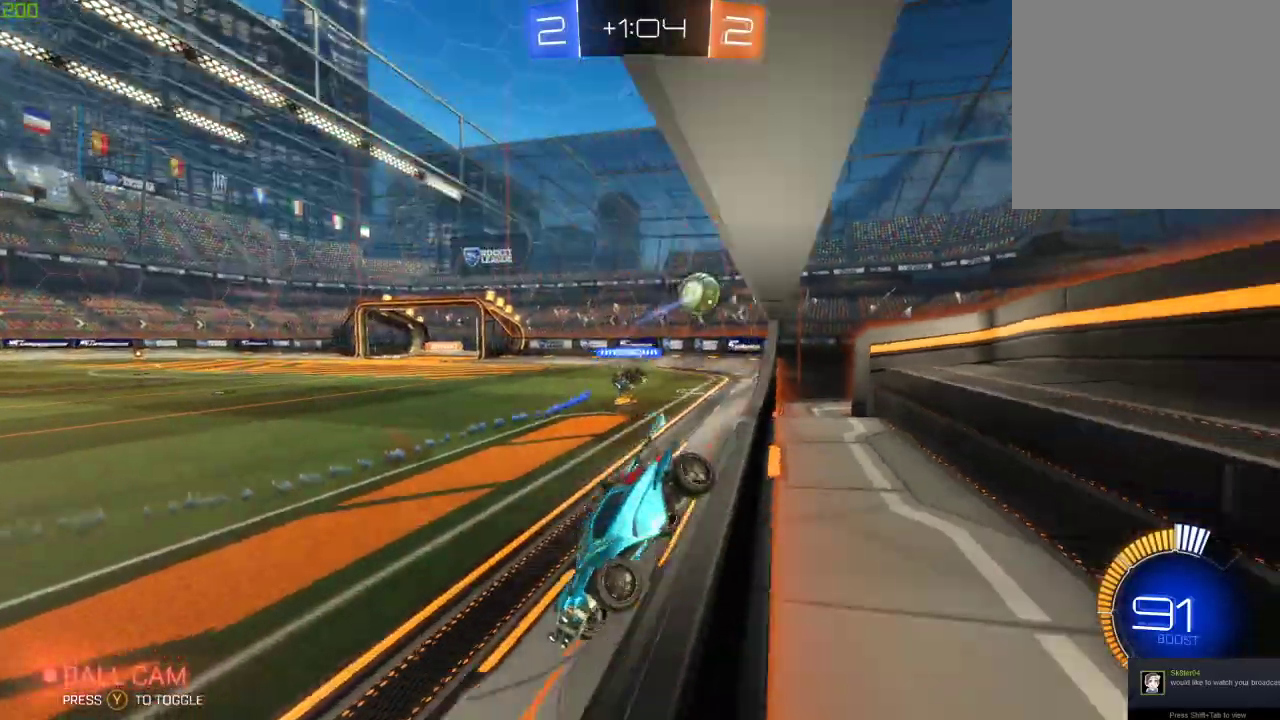
{"buttons": ["B"], "left_stick": "center", "right_stick": "center", "events": [[83, "left_stick", "left"], [217, "left_stick", "center"], [383, "left_stick", "left"], [450, "B", "down"], [500, "left_stick", "center"]]}
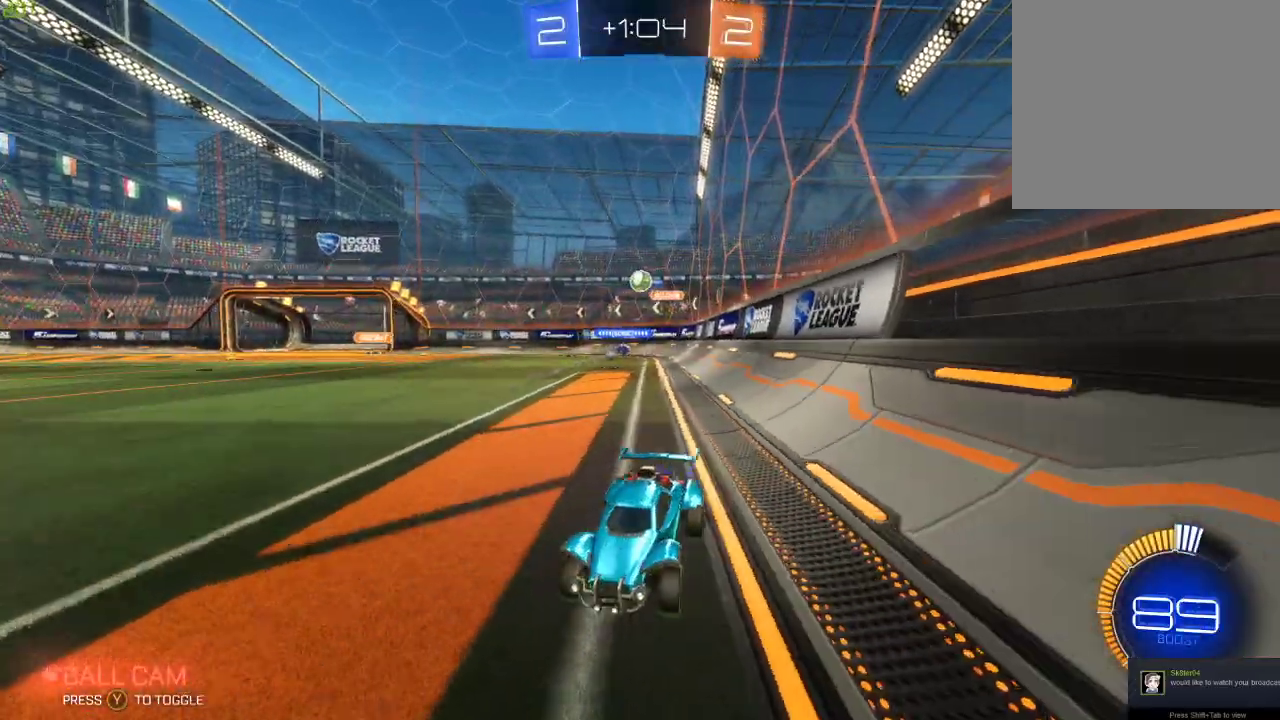
{"buttons": ["X"], "left_stick": "right", "right_stick": "center", "events": [[50, "left_stick", "down-left"], [83, "B", "up"], [100, "left_stick", "left"], [183, "left_stick", "center"], [300, "left_stick", "right"], [383, "X", "down"]]}
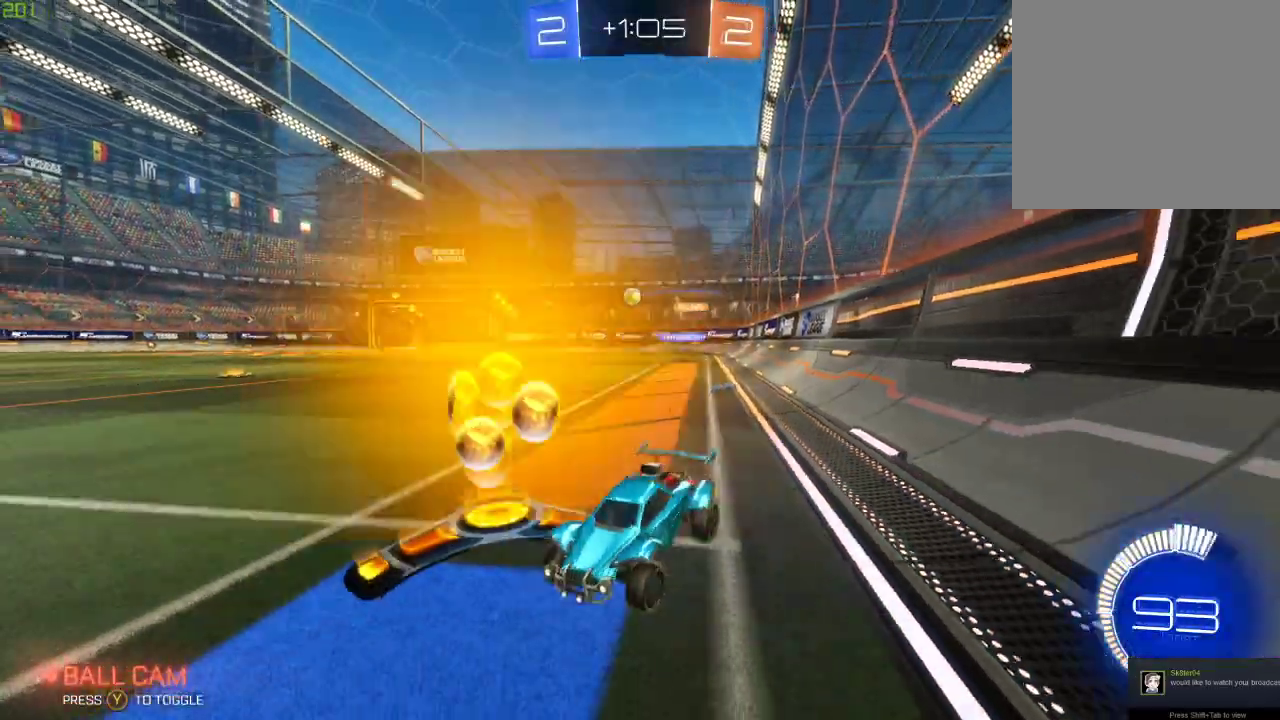
{"buttons": [], "left_stick": "right", "right_stick": "center", "events": [[133, "X", "up"]]}
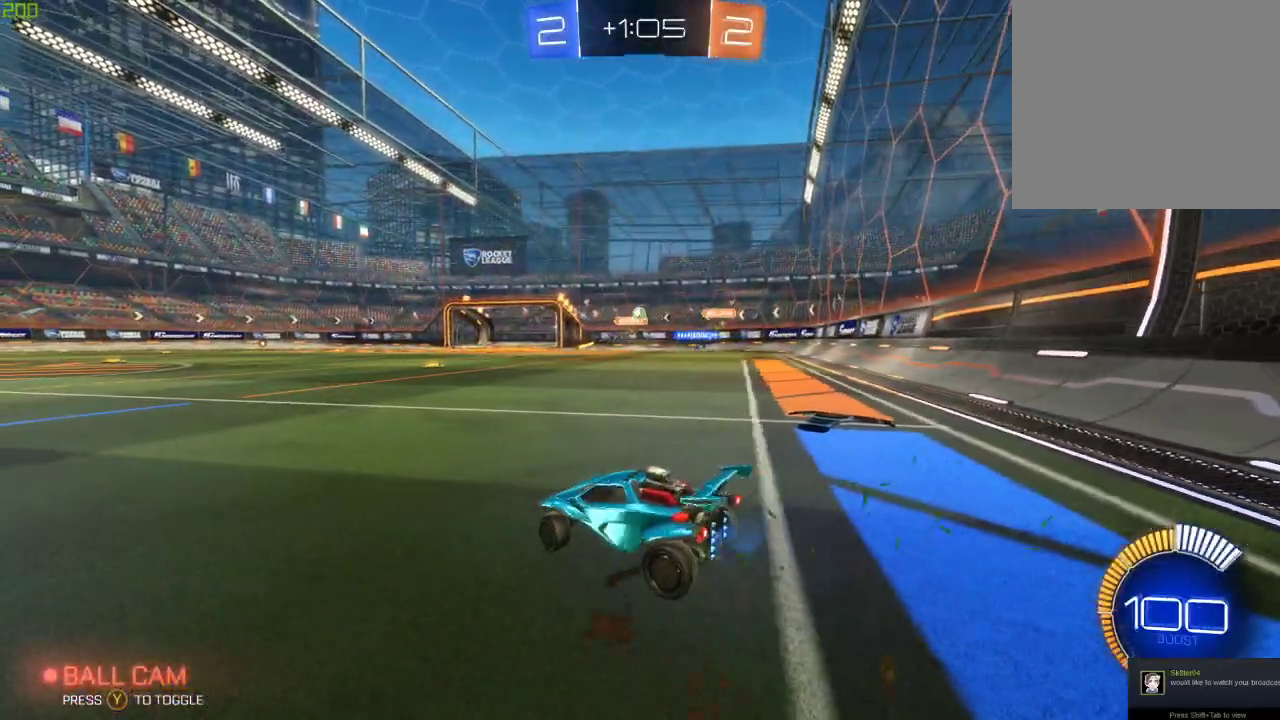
{"buttons": ["B"], "left_stick": "left", "right_stick": "center", "events": [[283, "left_stick", "left"], [367, "B", "down"]]}
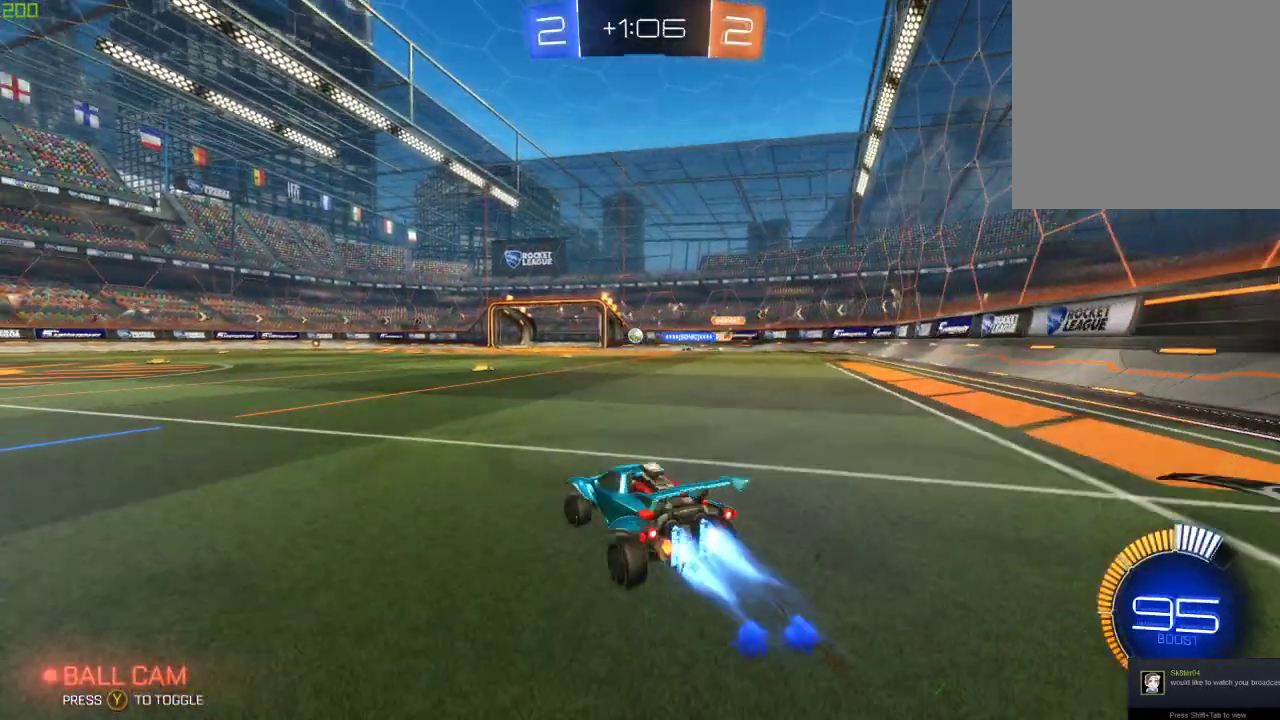
{"buttons": ["A", "B"], "left_stick": "up-left", "right_stick": "center"}
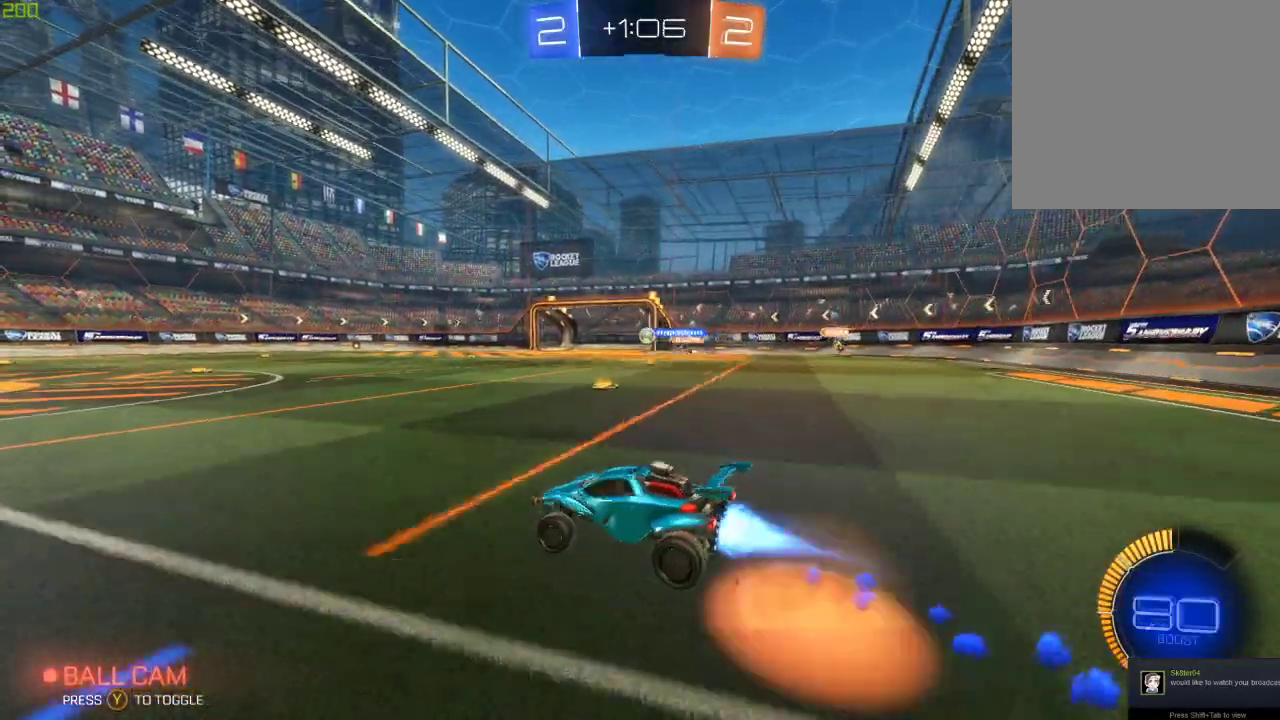
{"buttons": [], "left_stick": "up-right", "right_stick": "center"}
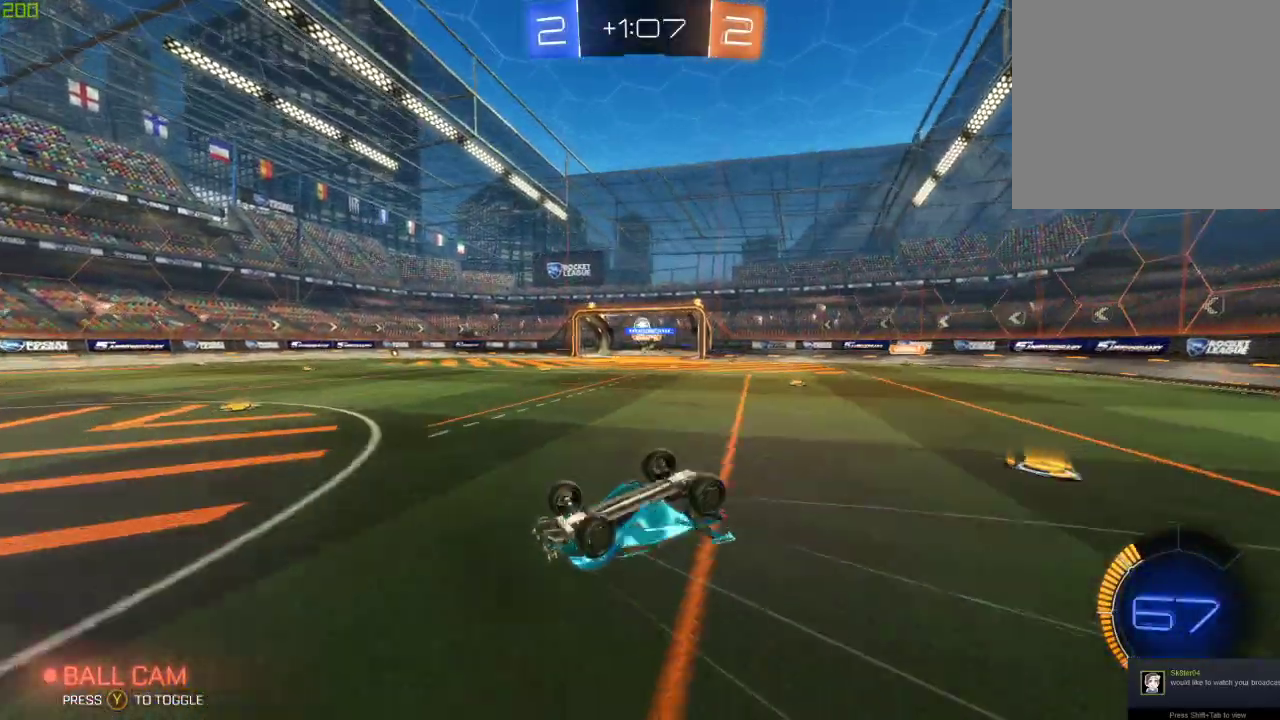
{"buttons": [], "left_stick": "down", "right_stick": "center", "events": [[167, "left_stick", "center"], [500, "left_stick", "down"]]}
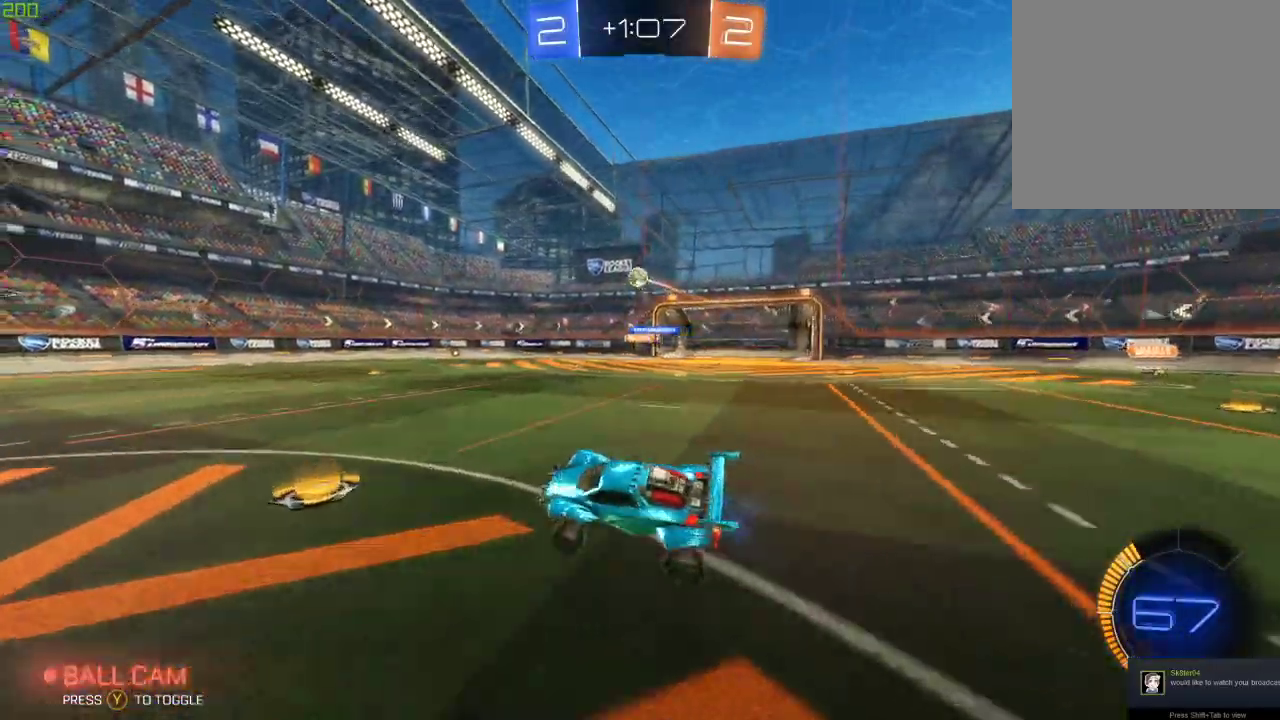
{"buttons": [], "left_stick": "down-left", "right_stick": "center", "events": [[233, "left_stick", "down-left"], [267, "B", "down"], [500, "B", "up"]]}
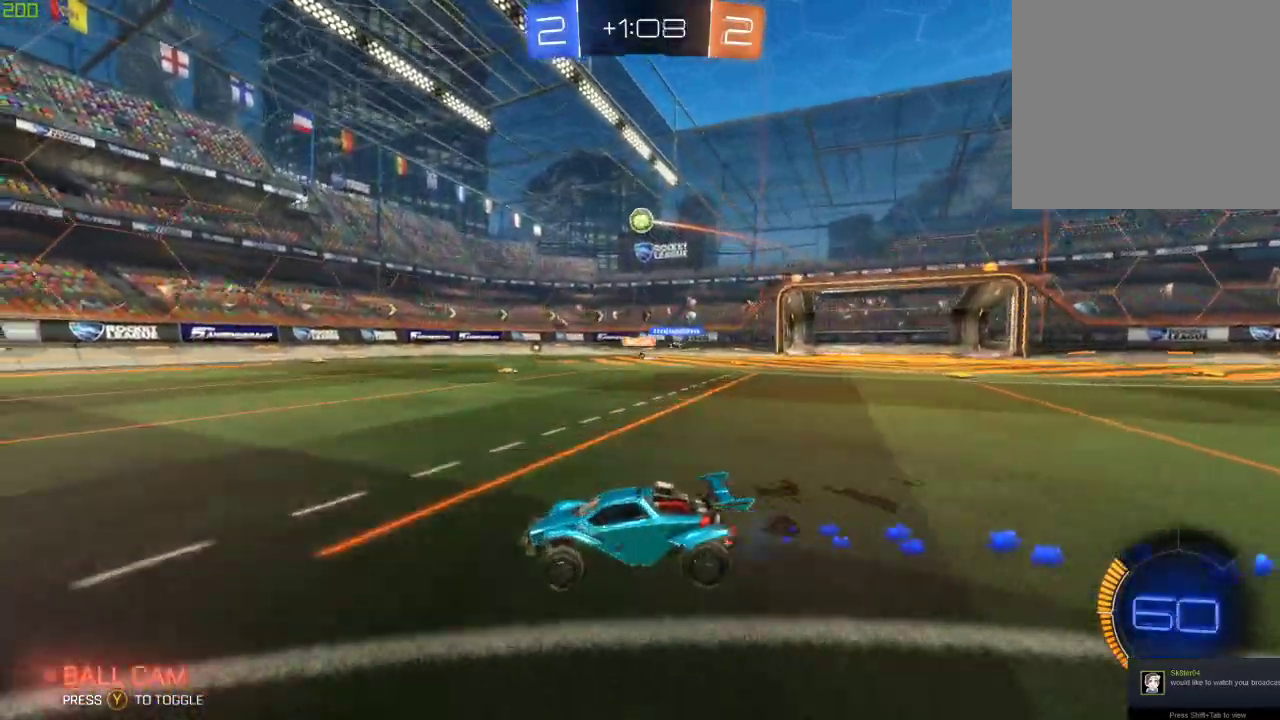
{"buttons": [], "left_stick": "center", "right_stick": "center", "events": [[33, "left_stick", "center"], [133, "left_stick", "right"], [367, "left_stick", "center"]]}
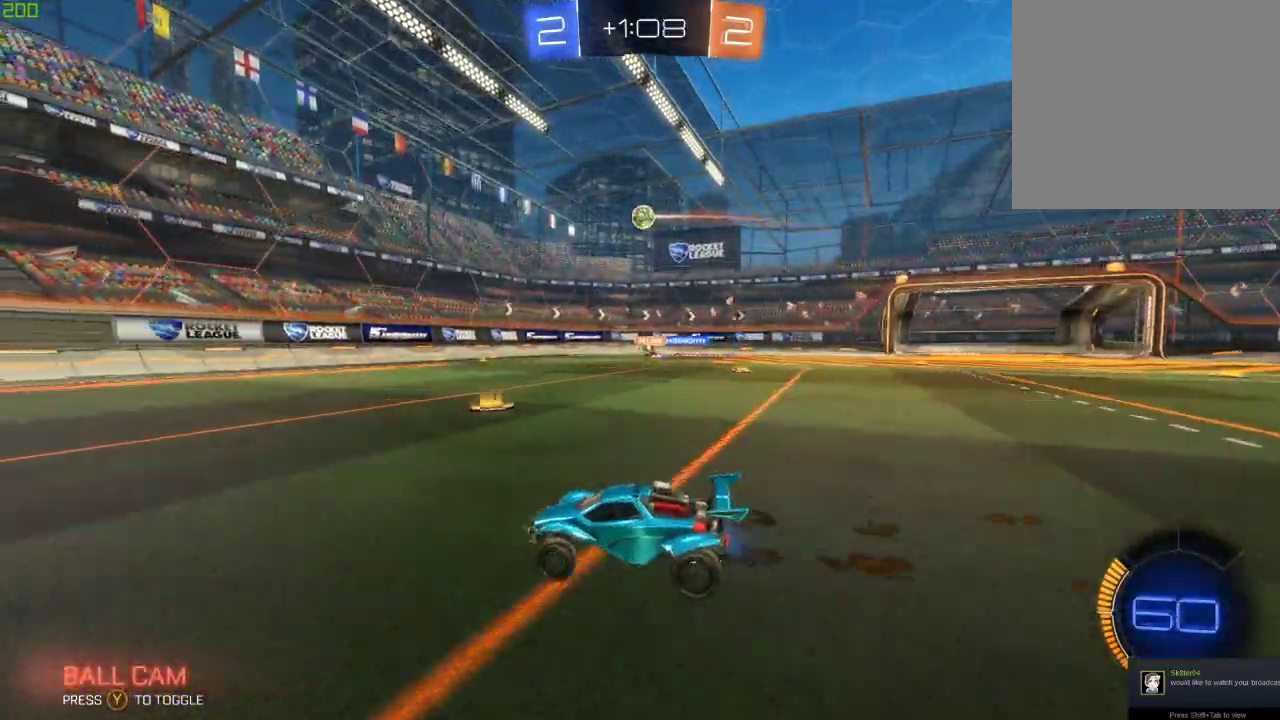
{"buttons": [], "left_stick": "right", "right_stick": "center", "events": [[67, "left_stick", "right"]]}
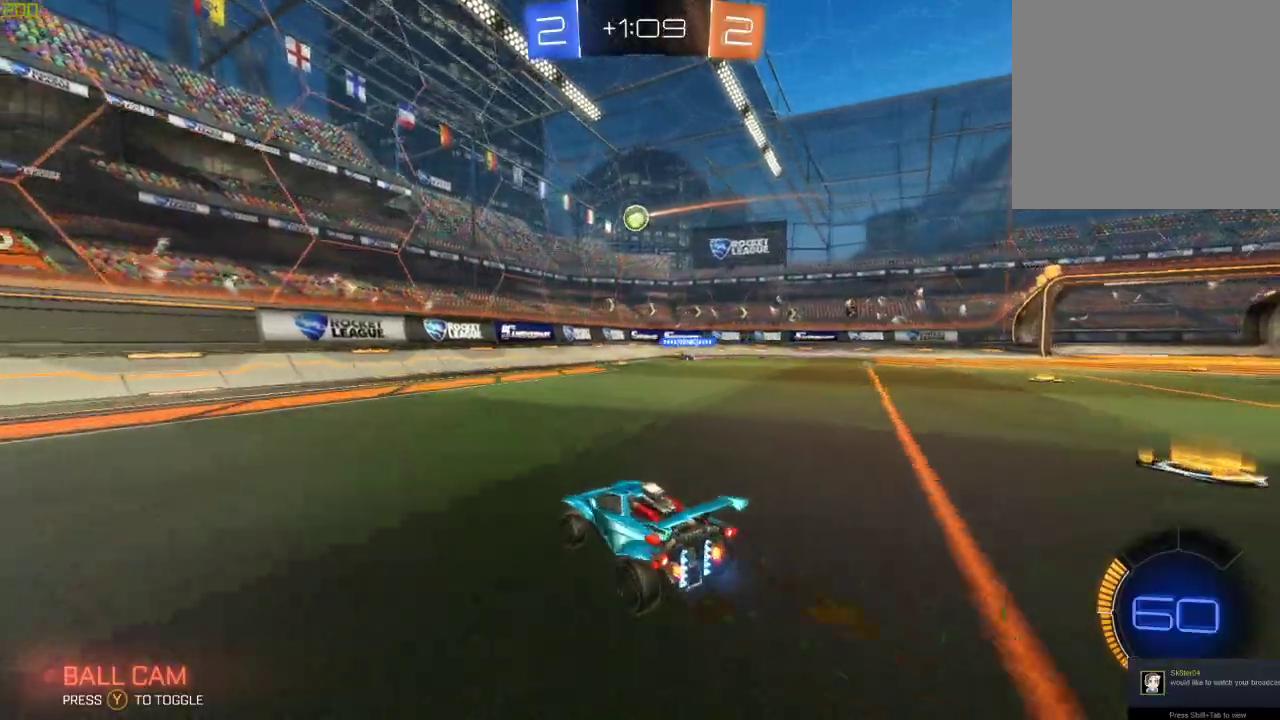
{"buttons": [], "left_stick": "right", "right_stick": "center", "events": []}
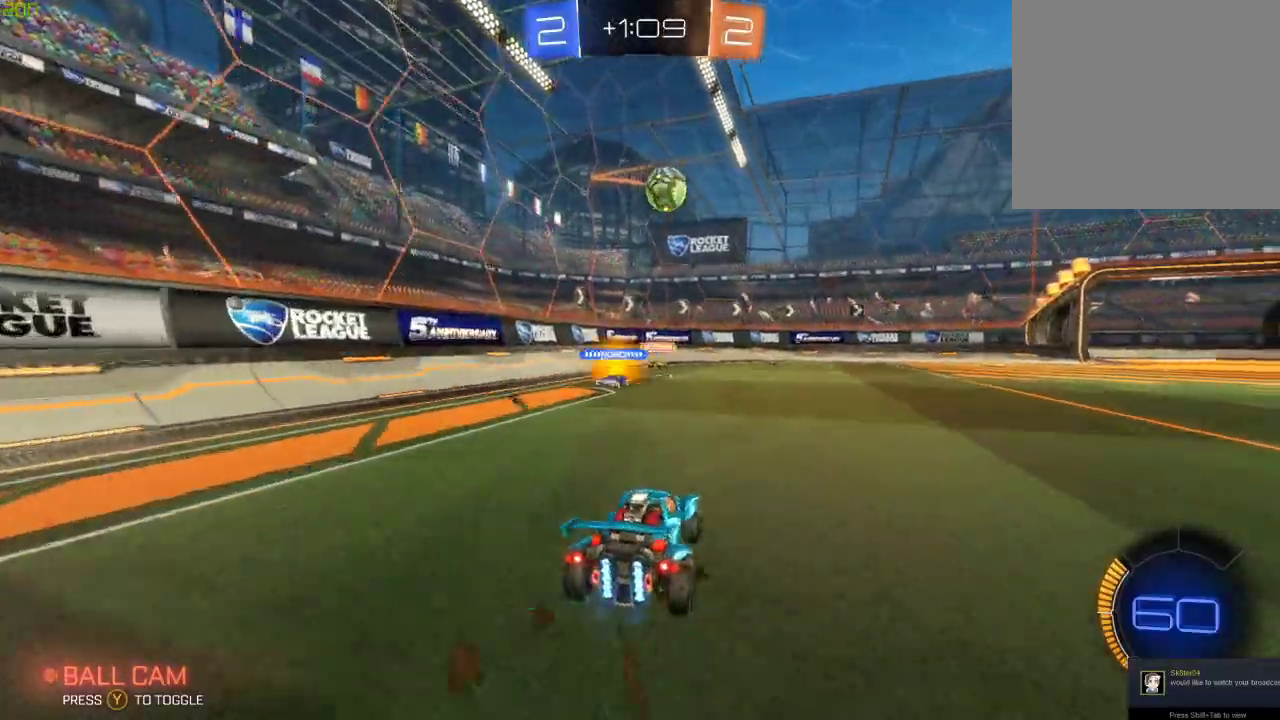
{"buttons": ["B"], "left_stick": "up-right", "right_stick": "center", "events": [[100, "left_stick", "down-right"], [133, "A", "down"], [133, "B", "down"], [150, "left_stick", "down"], [350, "A", "up"], [350, "left_stick", "down-right"], [483, "left_stick", "up-right"]]}
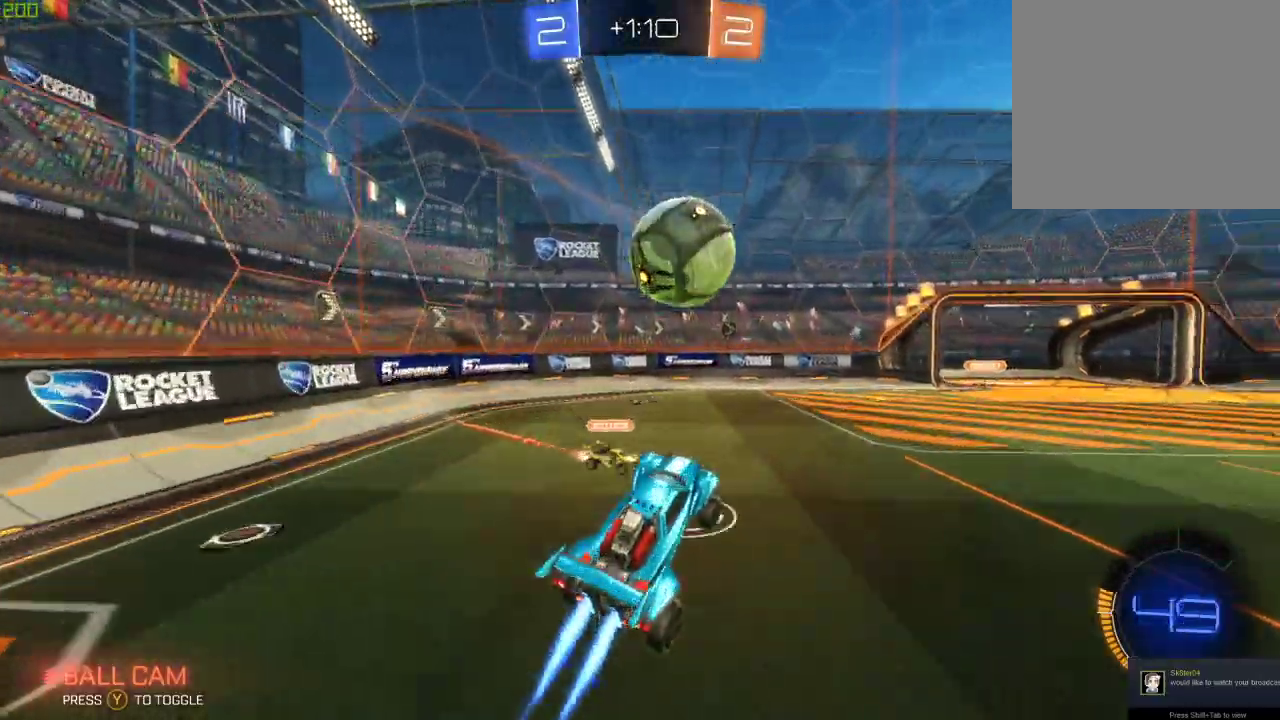
{"buttons": ["B", "X"], "left_stick": "up-right", "right_stick": "center", "events": [[50, "A", "down"], [283, "X", "down"], [333, "A", "up"]]}
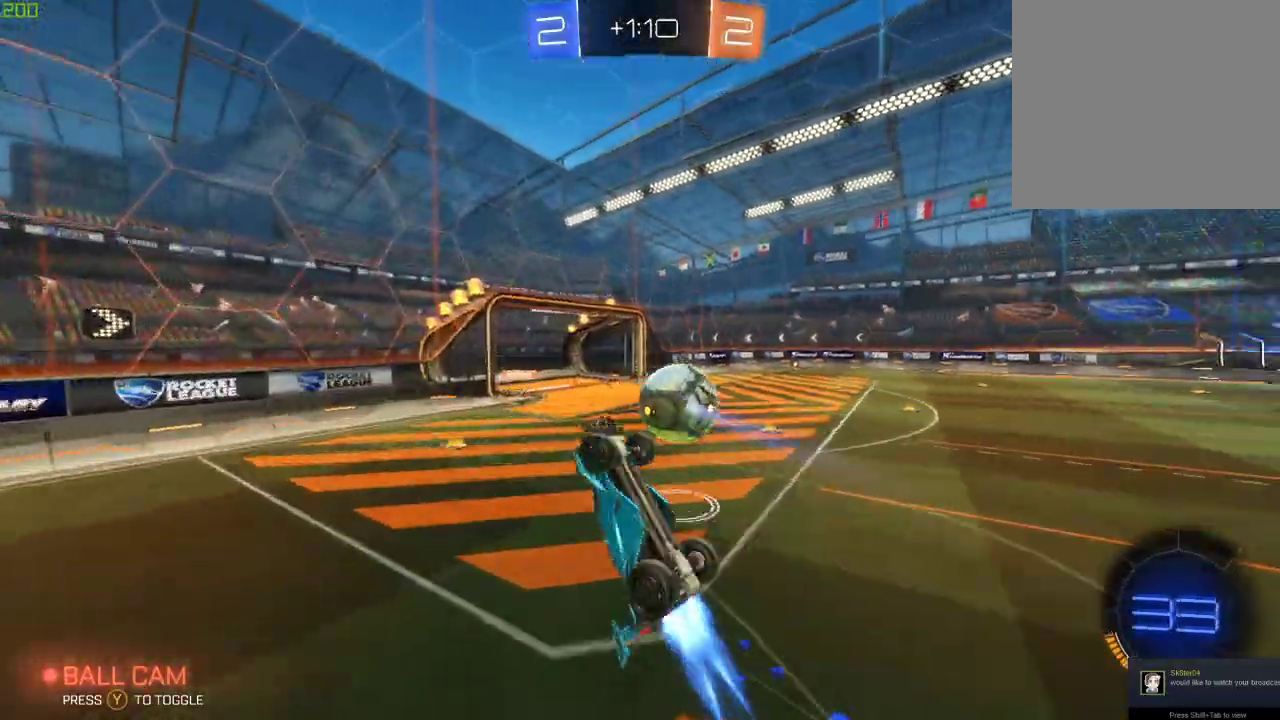
{"buttons": [], "left_stick": "down-right", "right_stick": "center", "events": [[283, "left_stick", "right"], [333, "left_stick", "center"], [383, "B", "up"], [433, "X", "up"], [500, "left_stick", "down-right"]]}
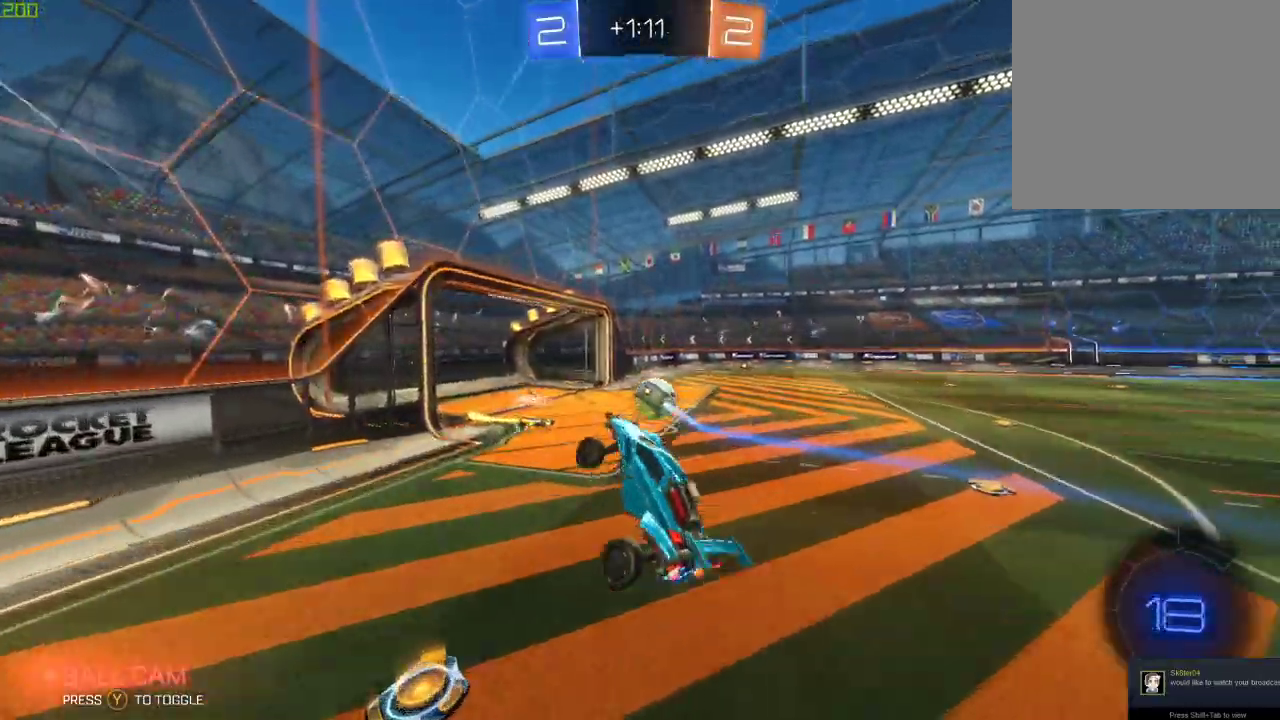
{"buttons": [], "left_stick": "down", "right_stick": "center", "events": [[133, "left_stick", "left"], [217, "left_stick", "center"], [367, "left_stick", "down-left"], [467, "left_stick", "down"]]}
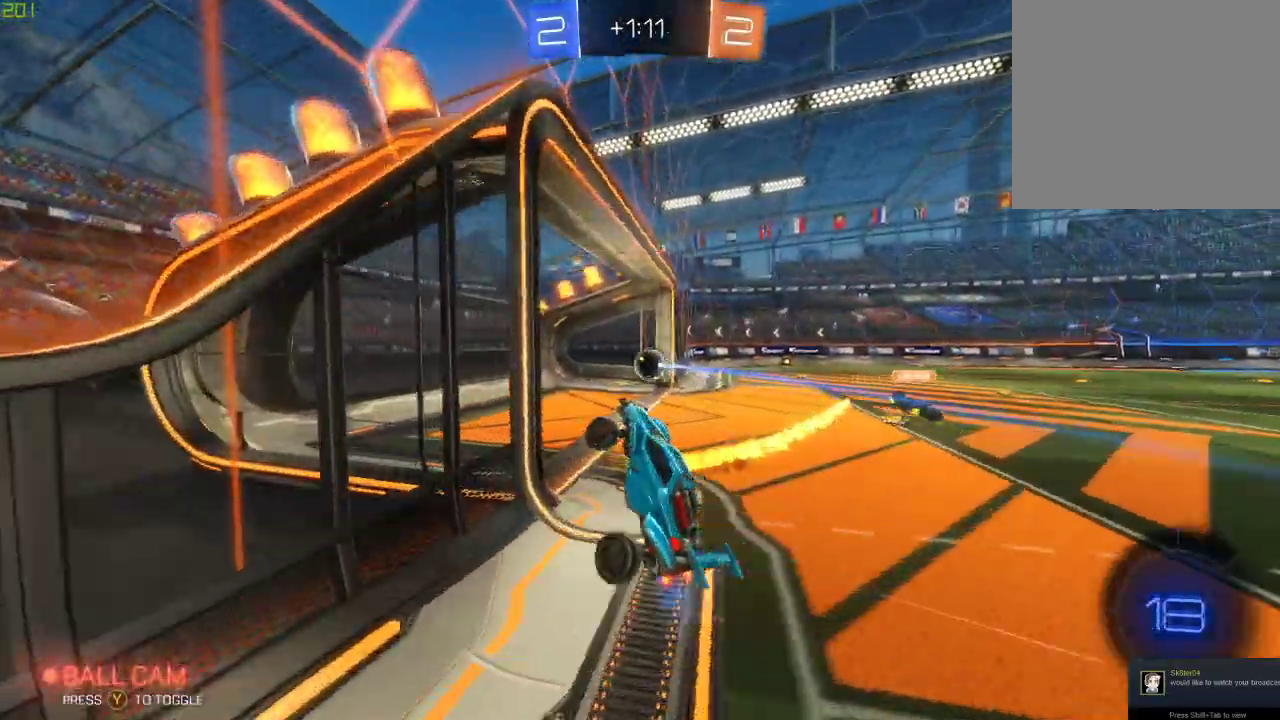
{"buttons": [], "left_stick": "up-right", "right_stick": "center", "events": [[133, "left_stick", "right"], [150, "A", "down"], [233, "left_stick", "up-right"], [300, "A", "up"], [317, "Y", "down"], [450, "Y", "up"]]}
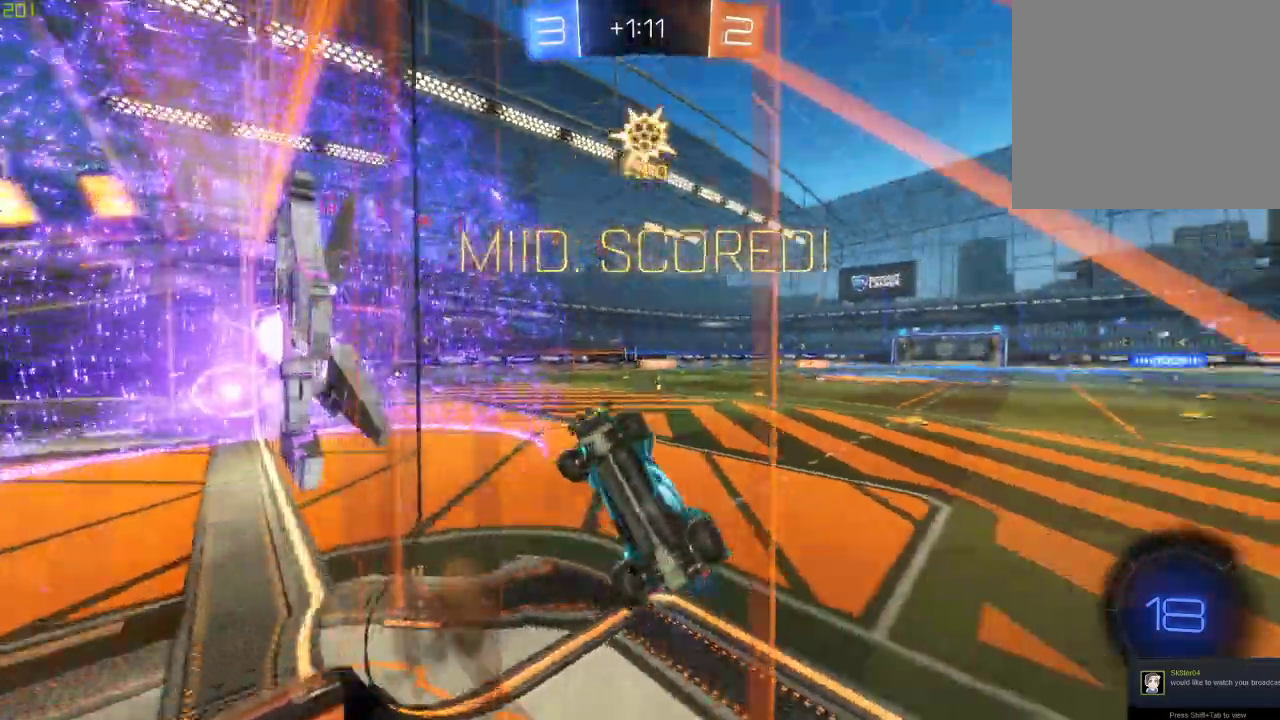
{"buttons": [], "left_stick": "up", "right_stick": "center"}
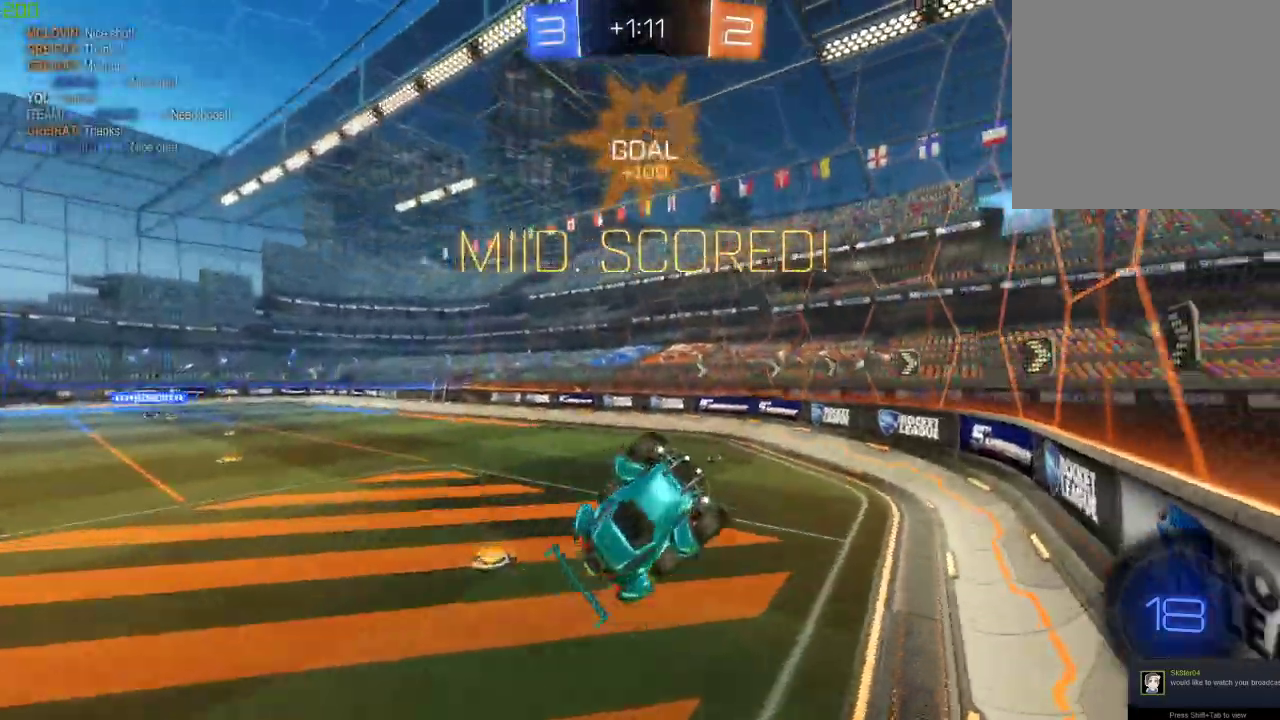
{"buttons": [], "left_stick": "left", "right_stick": "center", "events": [[17, "left_stick", "up-left"], [383, "left_stick", "left"]]}
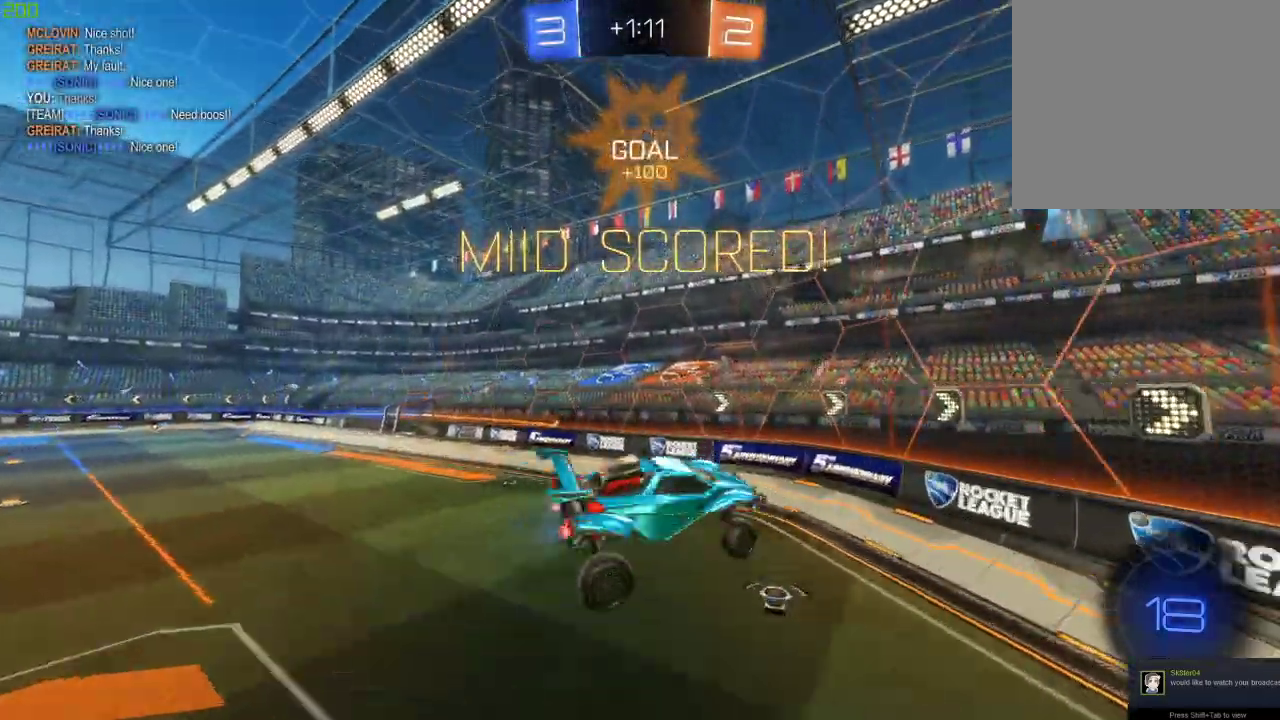
{"buttons": ["B"], "left_stick": "down-right", "right_stick": "center", "events": [[17, "left_stick", "down-left"], [200, "left_stick", "down"], [433, "B", "down"], [433, "left_stick", "down-right"]]}
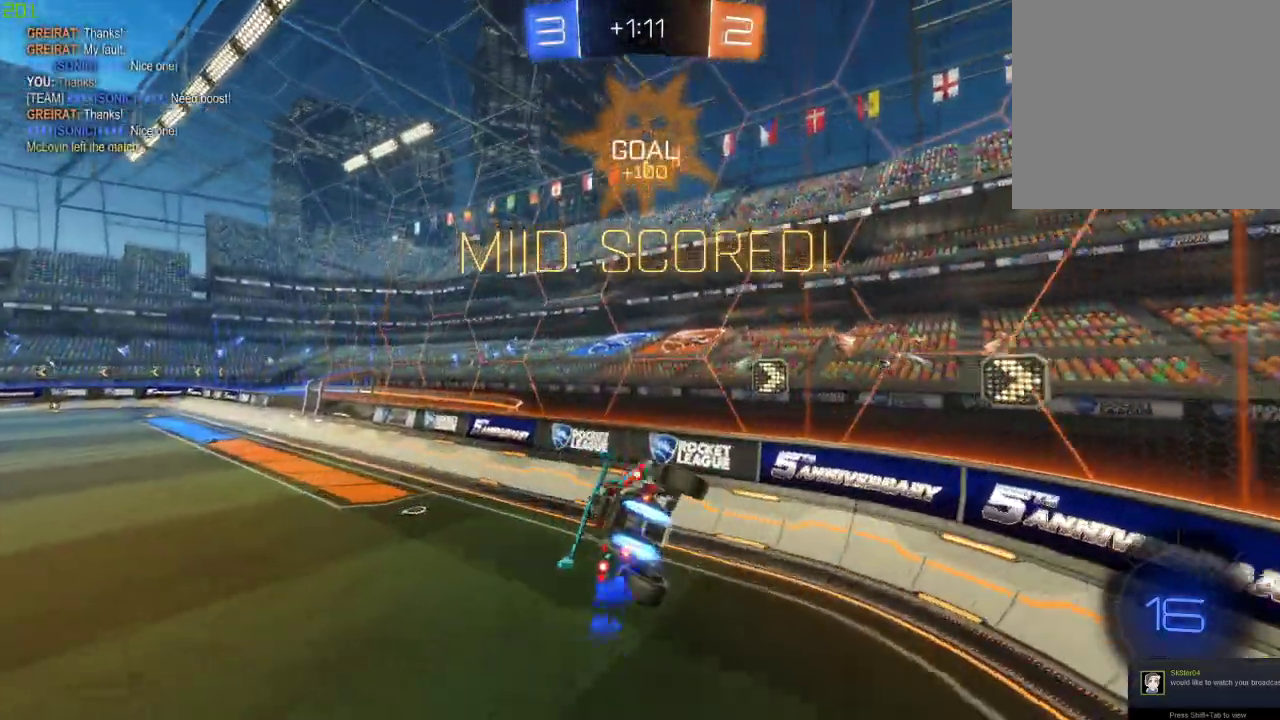
{"buttons": ["B"], "left_stick": "center", "right_stick": "center", "events": [[17, "left_stick", "center"], [150, "X", "down"], [183, "left_stick", "down-left"], [350, "left_stick", "down-right"], [367, "X", "up"], [500, "left_stick", "center"]]}